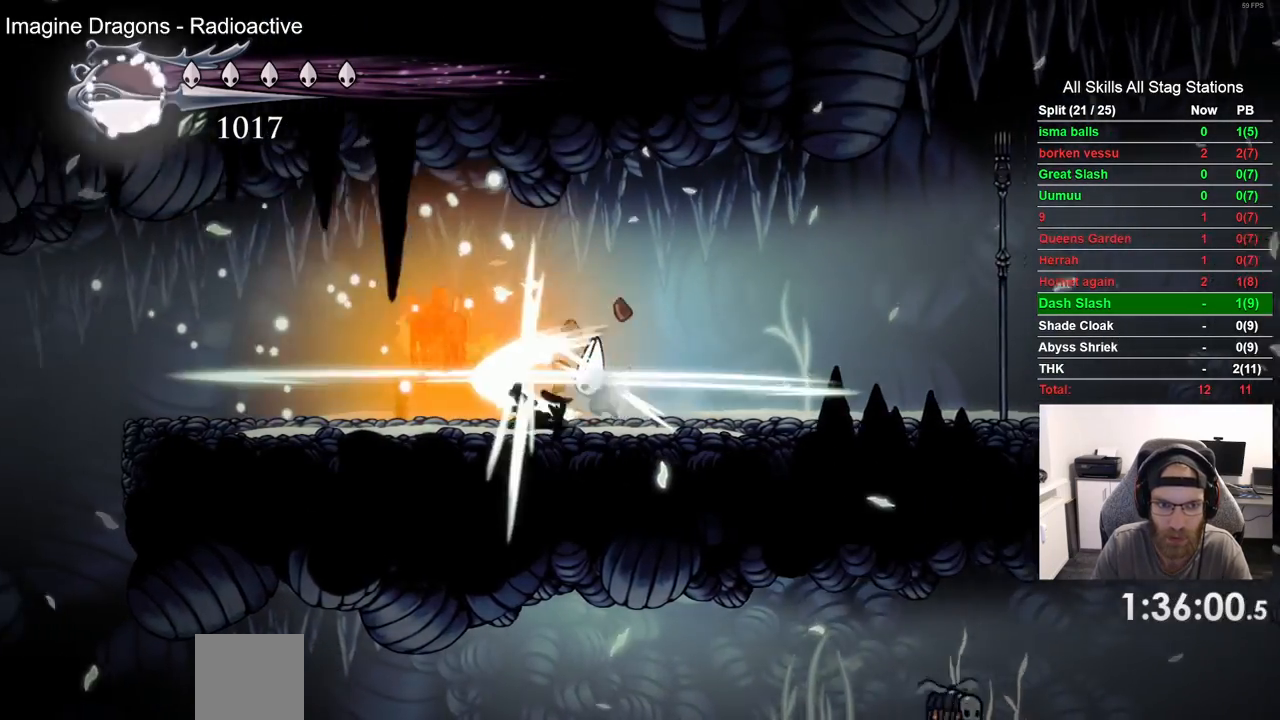
Gameplay with a controller (PlayStation layout); each line is a JSON object with the inputs held at the frame after it (dt_ms = milliseconds from this image to that frame). "events" lists button and stick changes between this image and that frame as [ms after this image, input, new state], when the widget could be followed in between. Not read: L1 R1.
{"dt_ms": 500, "buttons": ["DPAD_RIGHT"], "left_stick": "center", "right_stick": "center"}
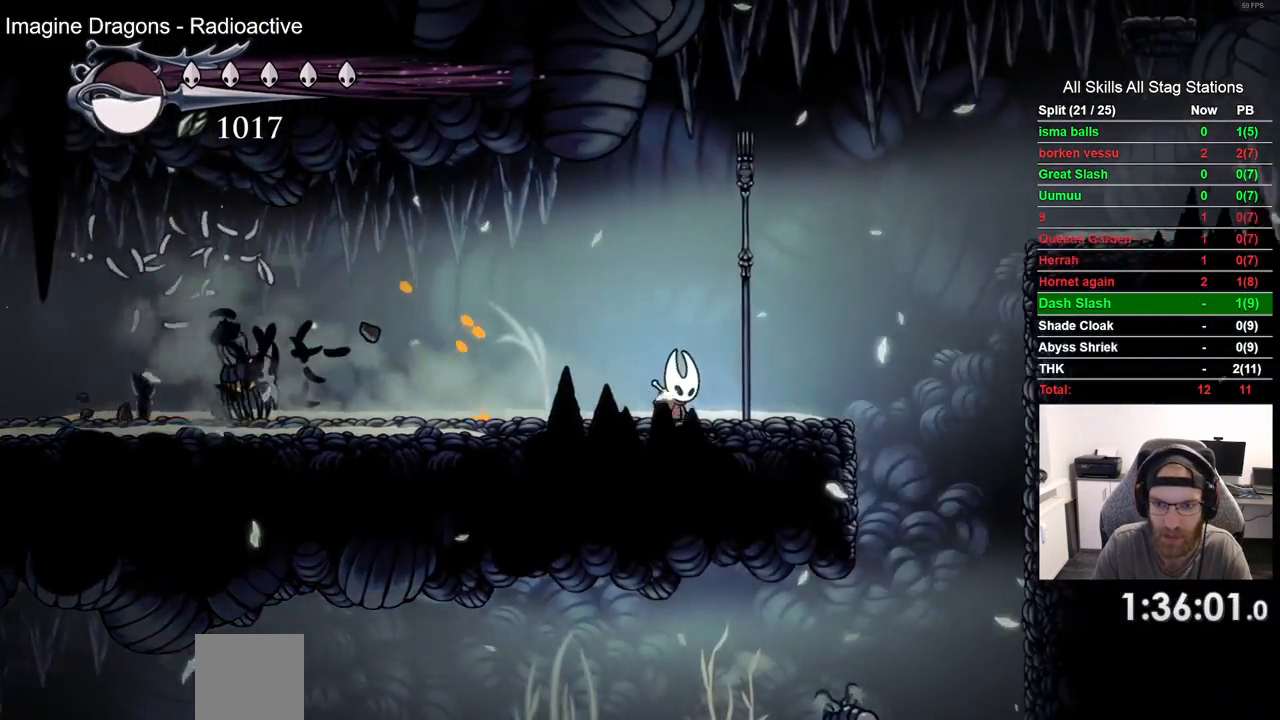
{"dt_ms": 500, "buttons": ["CROSS", "DPAD_RIGHT"], "left_stick": "center", "right_stick": "center"}
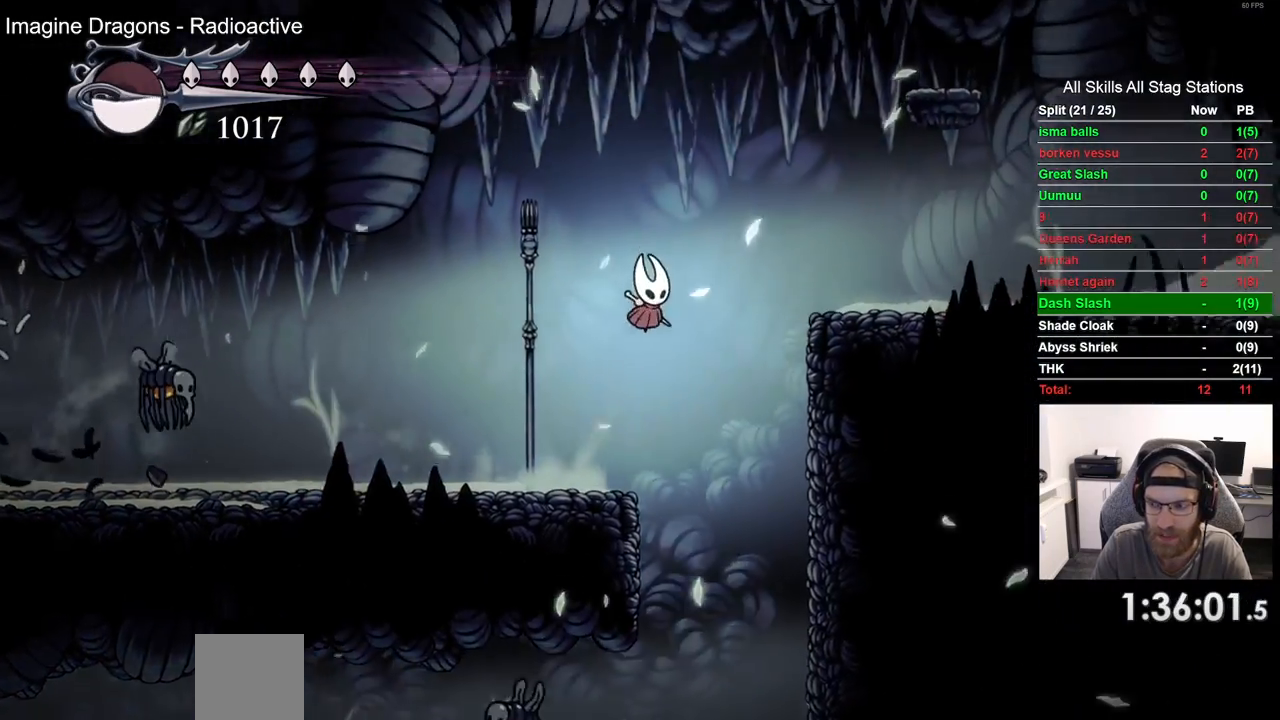
{"dt_ms": 500, "buttons": ["DPAD_RIGHT"], "left_stick": "center", "right_stick": "center"}
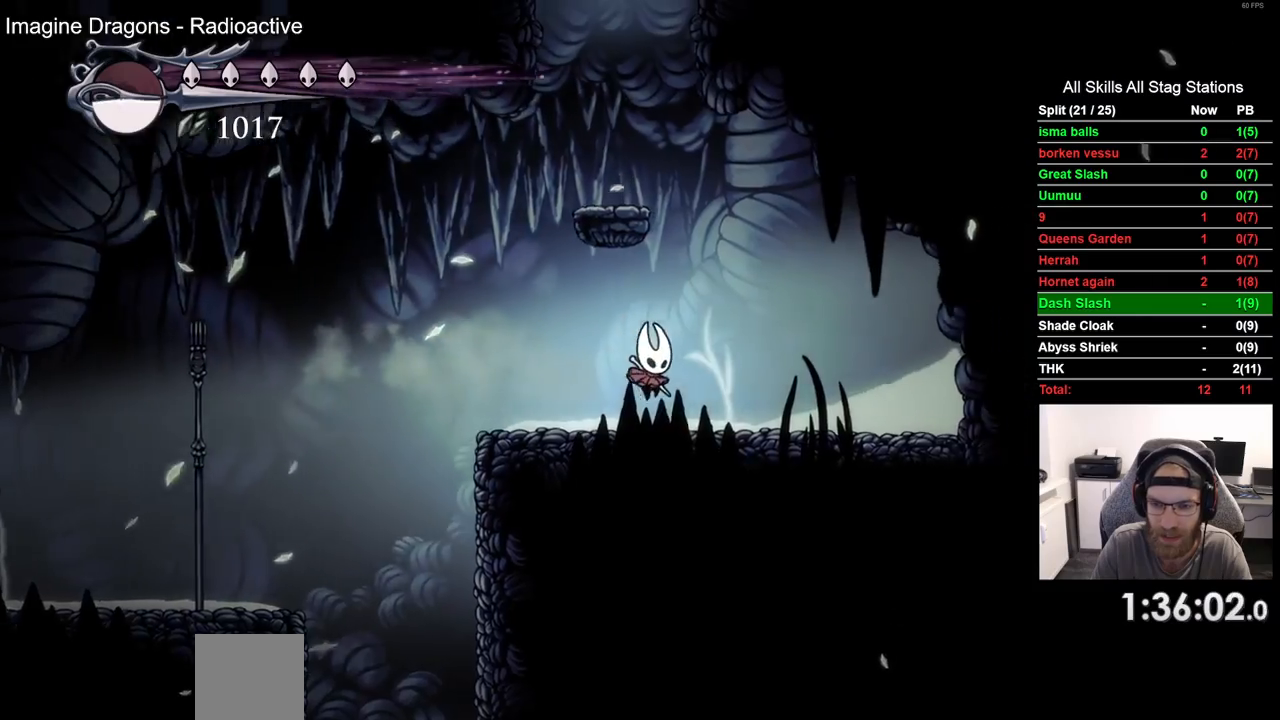
{"dt_ms": 500, "buttons": ["DPAD_RIGHT"], "left_stick": "center", "right_stick": "center"}
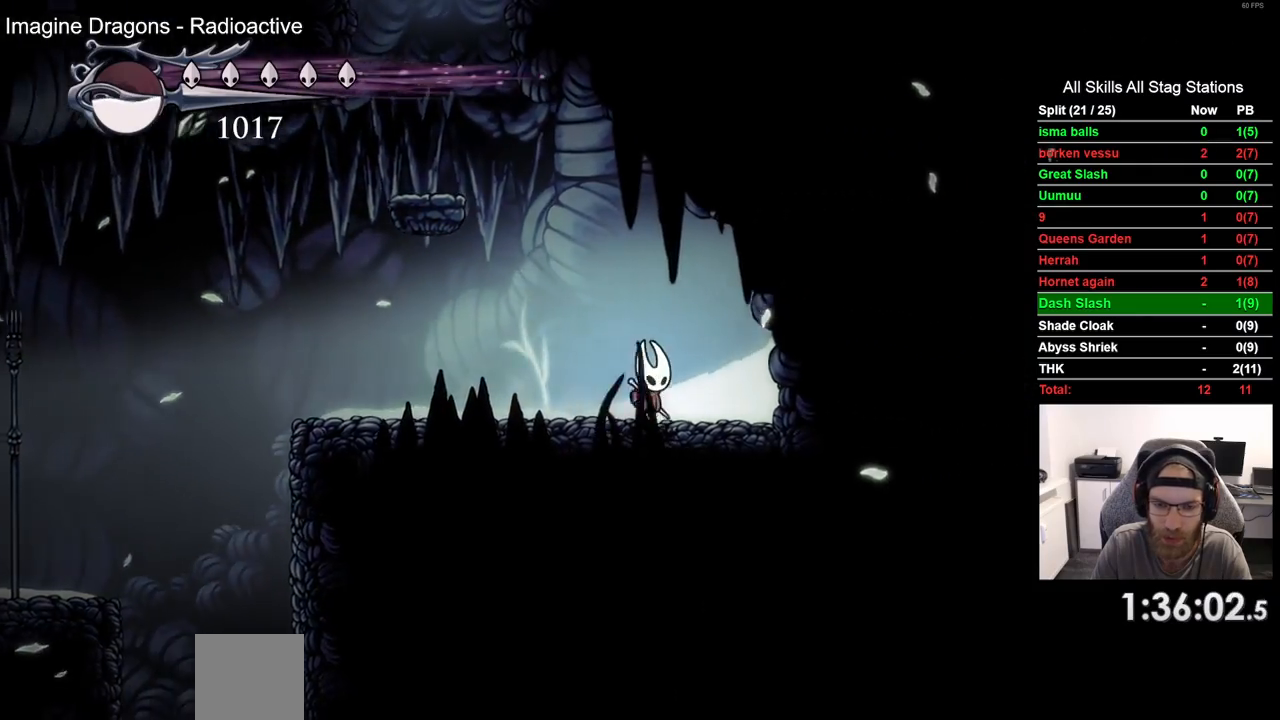
{"dt_ms": 500, "buttons": [], "left_stick": "center", "right_stick": "center"}
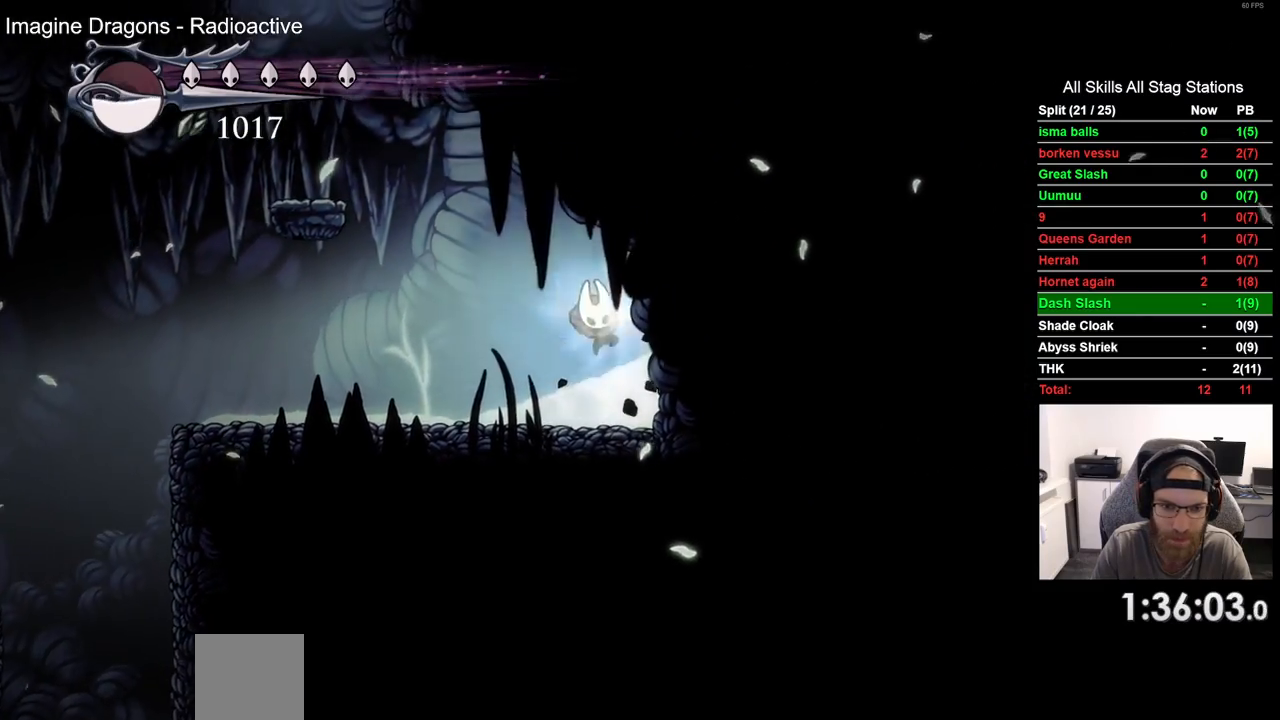
{"dt_ms": 500, "buttons": [], "left_stick": "center", "right_stick": "center", "events": []}
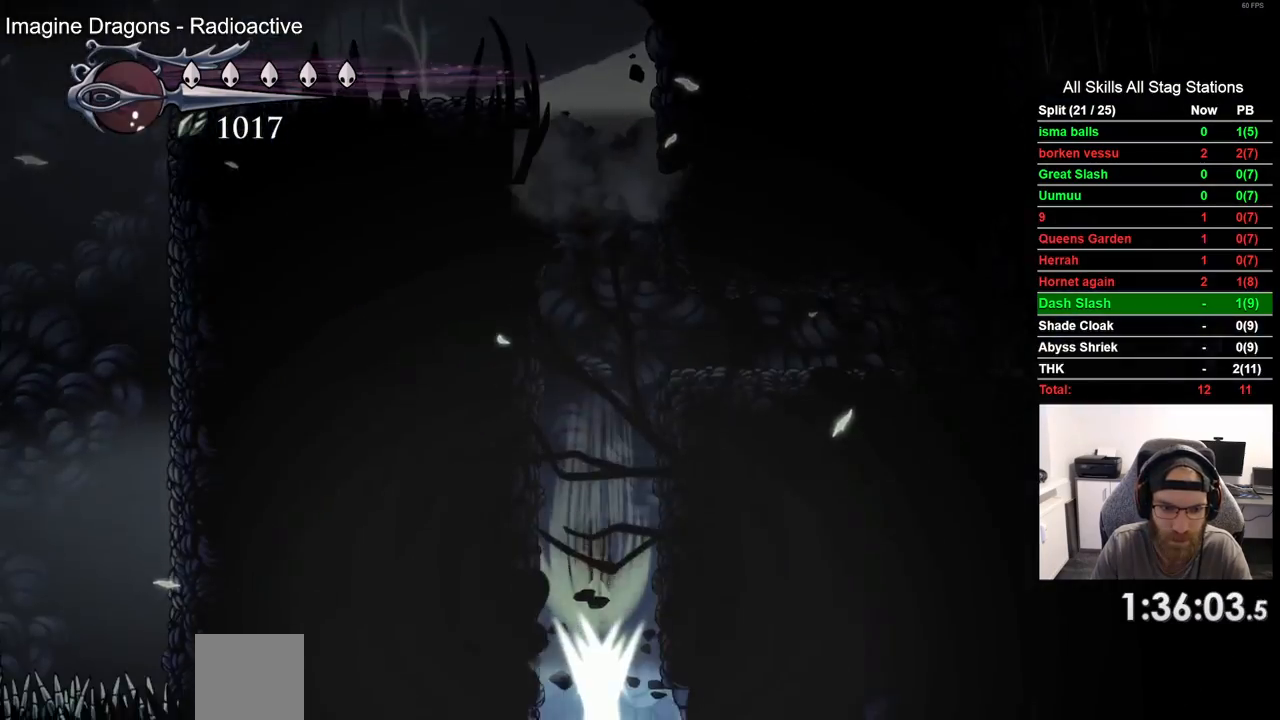
{"dt_ms": 500, "buttons": [], "left_stick": "center", "right_stick": "center", "events": []}
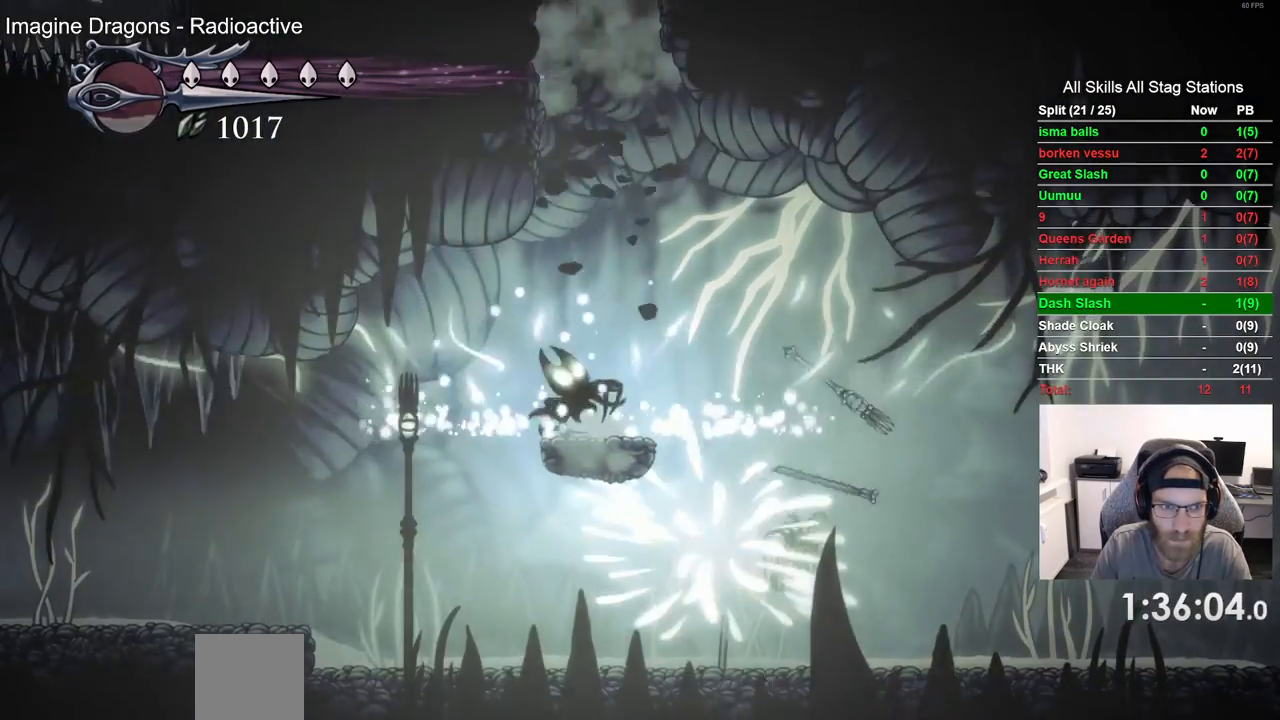
{"dt_ms": 500, "buttons": ["DPAD_RIGHT"], "left_stick": "center", "right_stick": "center", "events": [[433, "DPAD_RIGHT", "down"]]}
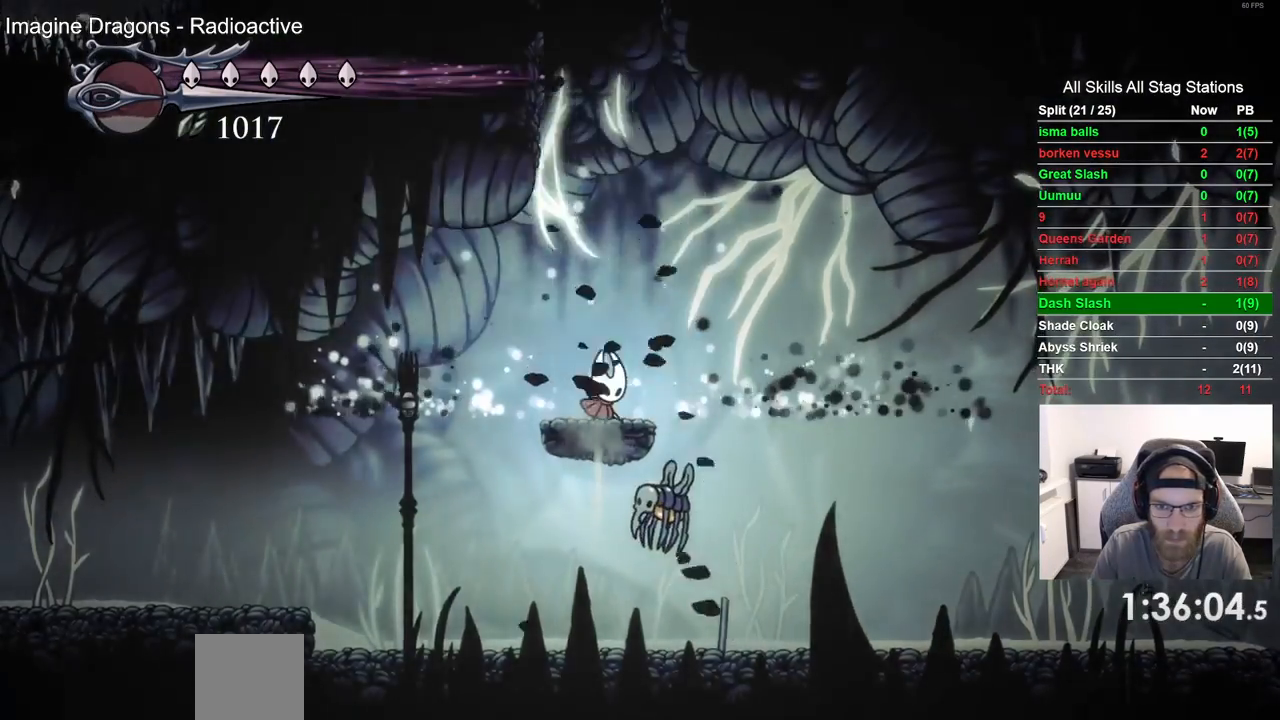
{"dt_ms": 500, "buttons": ["DPAD_RIGHT"], "left_stick": "center", "right_stick": "center", "events": [[33, "R2", "down"], [267, "R2", "up"]]}
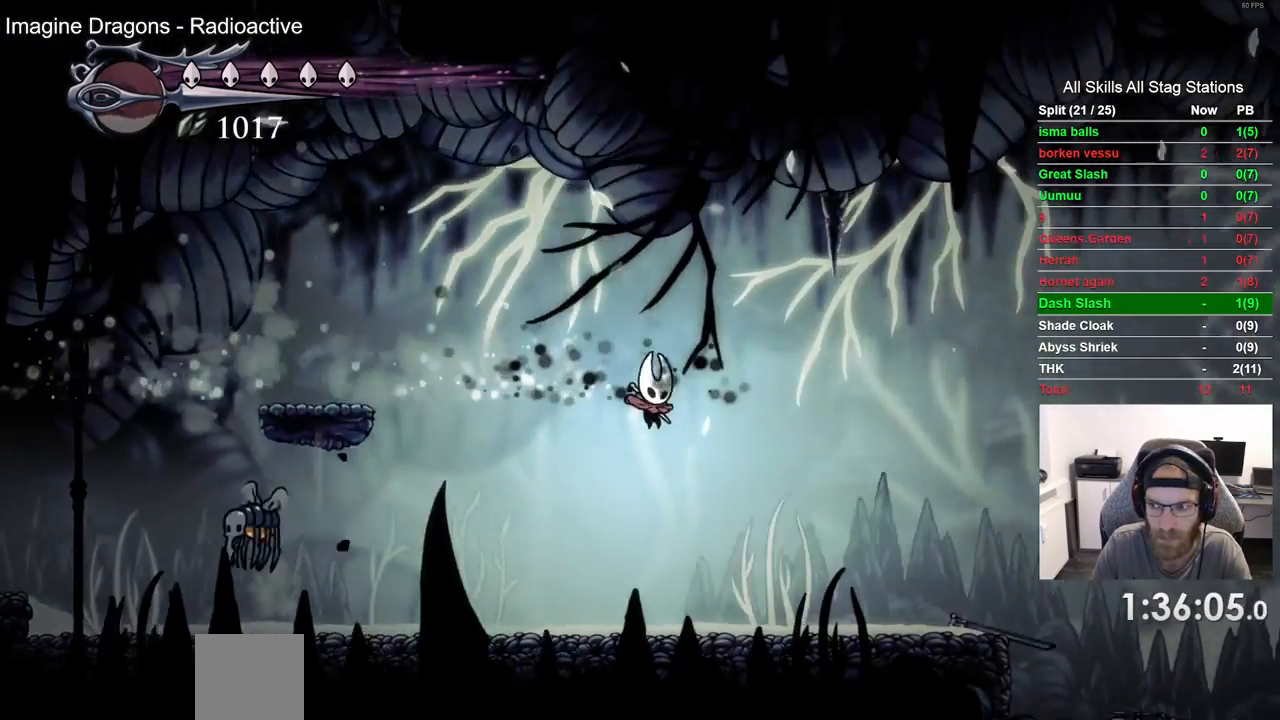
{"dt_ms": 500, "buttons": ["DPAD_RIGHT"], "left_stick": "center", "right_stick": "center", "events": []}
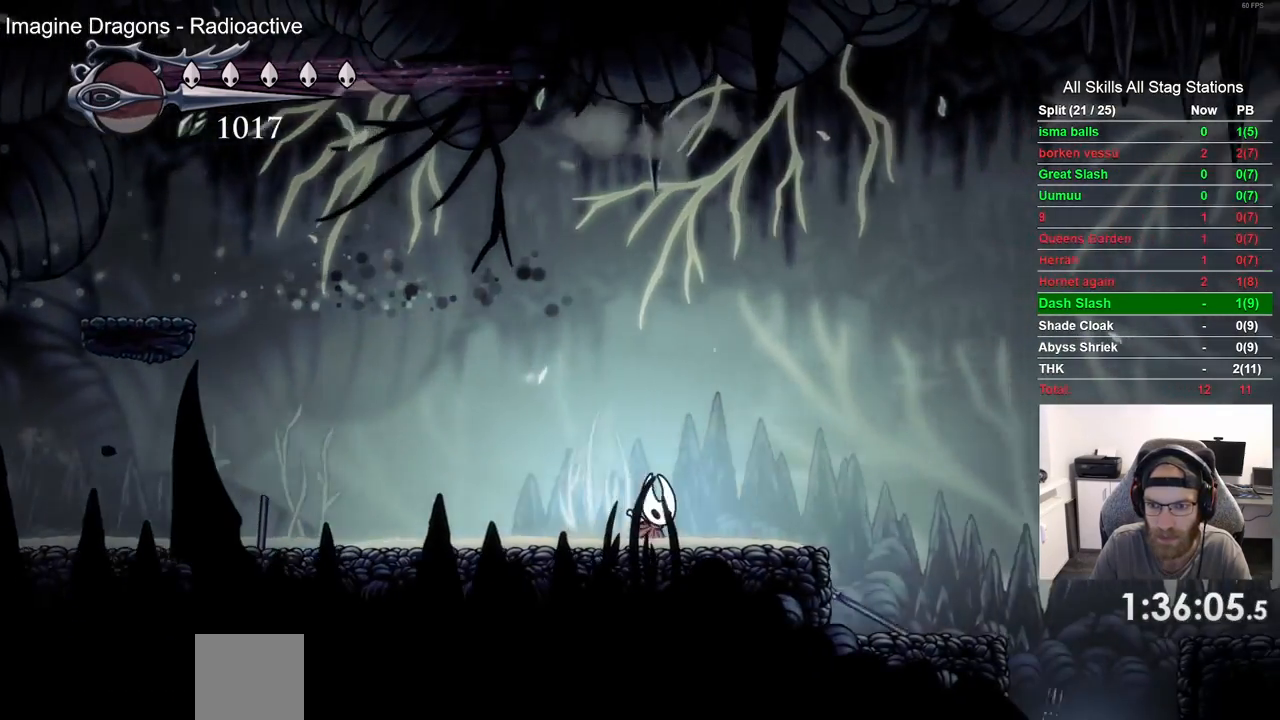
{"dt_ms": 500, "buttons": ["DPAD_RIGHT"], "left_stick": "center", "right_stick": "center", "events": []}
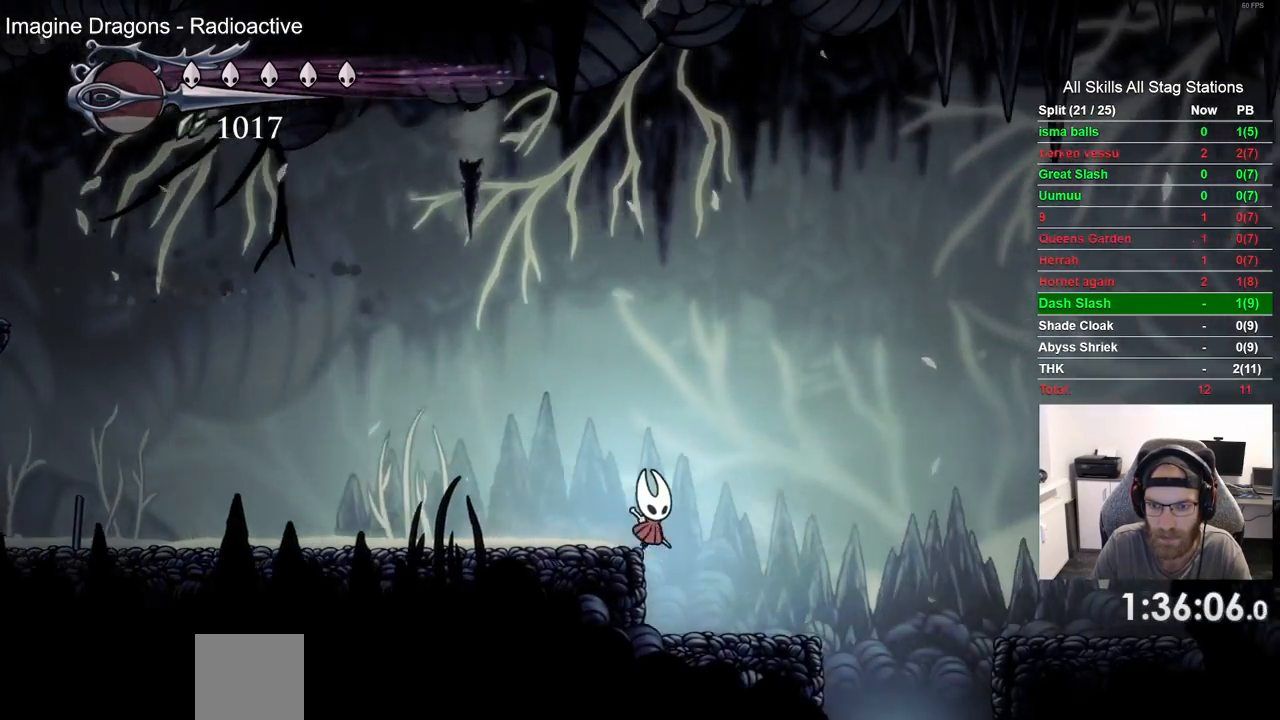
{"dt_ms": 500, "buttons": ["DPAD_RIGHT"], "left_stick": "center", "right_stick": "center", "events": []}
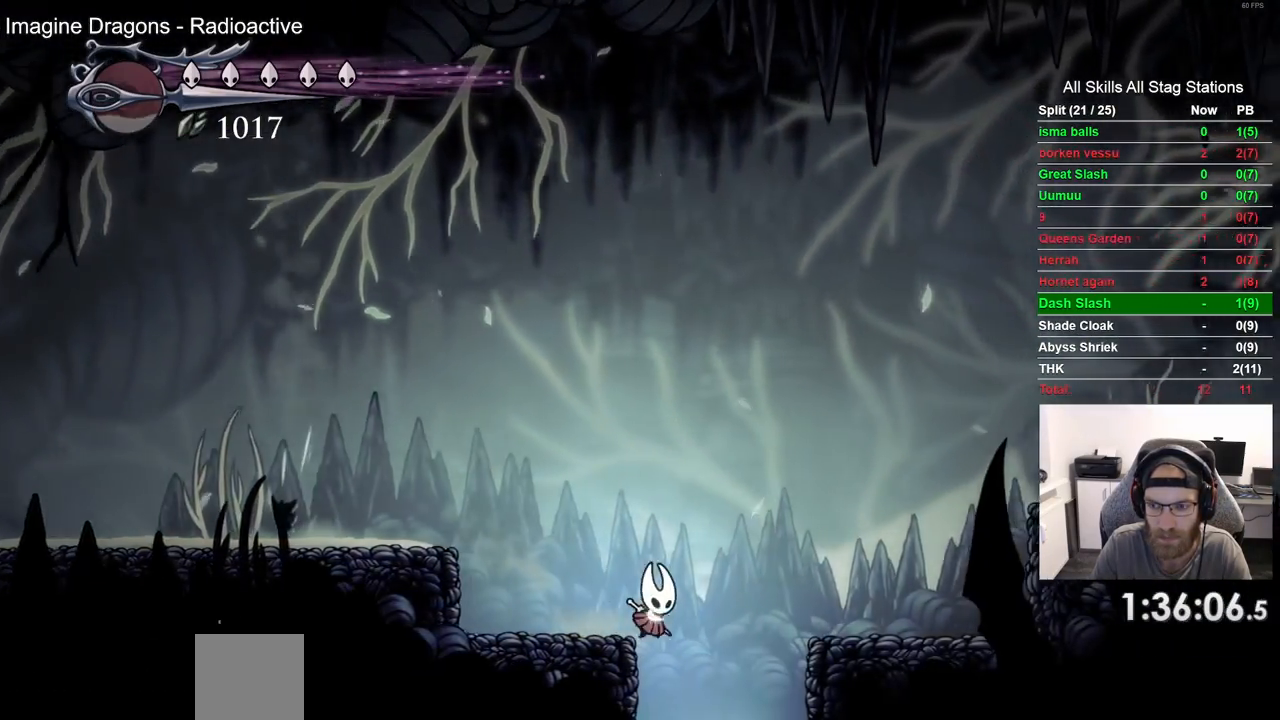
{"dt_ms": 500, "buttons": [], "left_stick": "center", "right_stick": "center", "events": [[467, "DPAD_RIGHT", "up"]]}
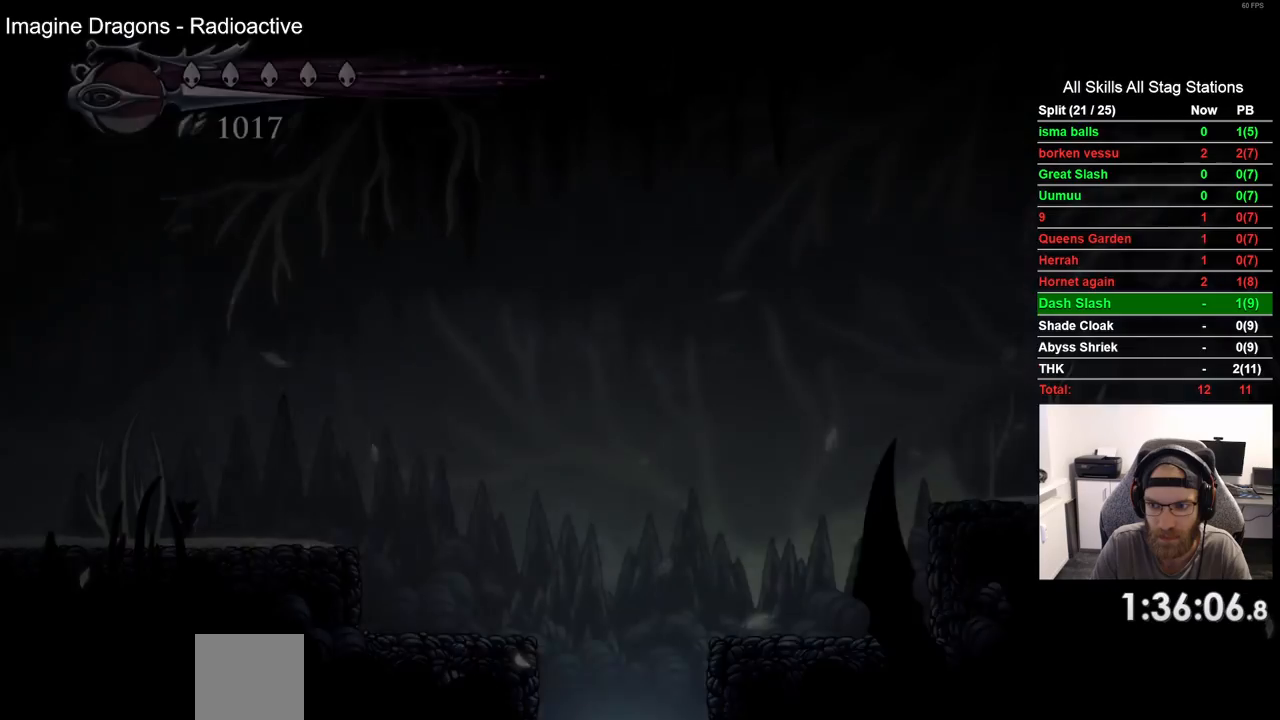
{"dt_ms": 500, "buttons": [], "left_stick": "center", "right_stick": "center", "events": []}
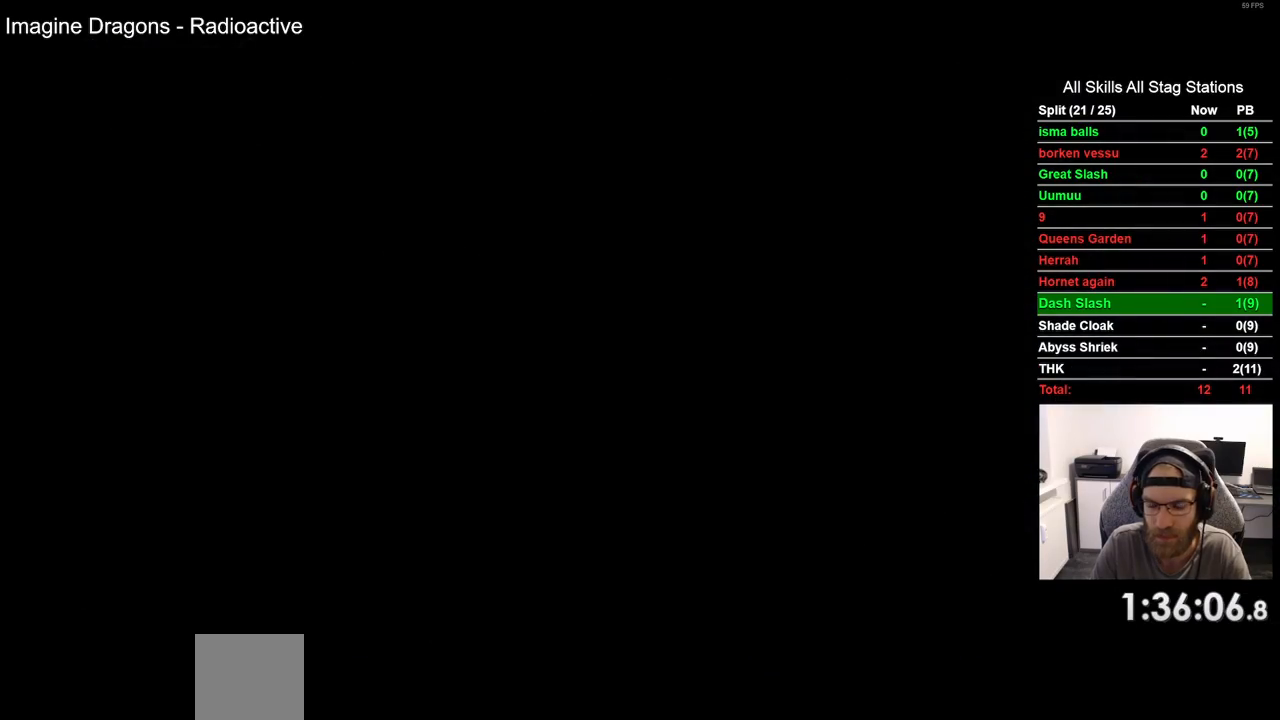
{"dt_ms": 500, "buttons": [], "left_stick": "center", "right_stick": "center", "events": []}
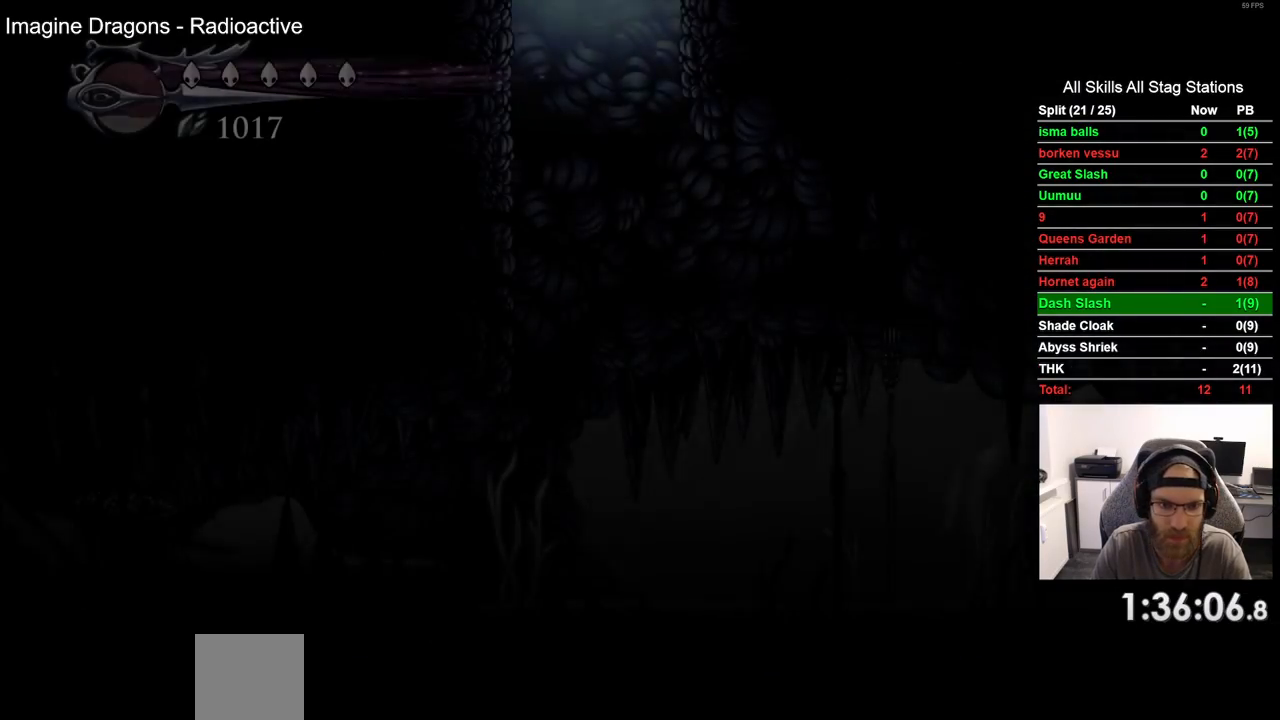
{"dt_ms": 500, "buttons": ["DPAD_RIGHT"], "left_stick": "center", "right_stick": "center", "events": [[117, "DPAD_RIGHT", "down"]]}
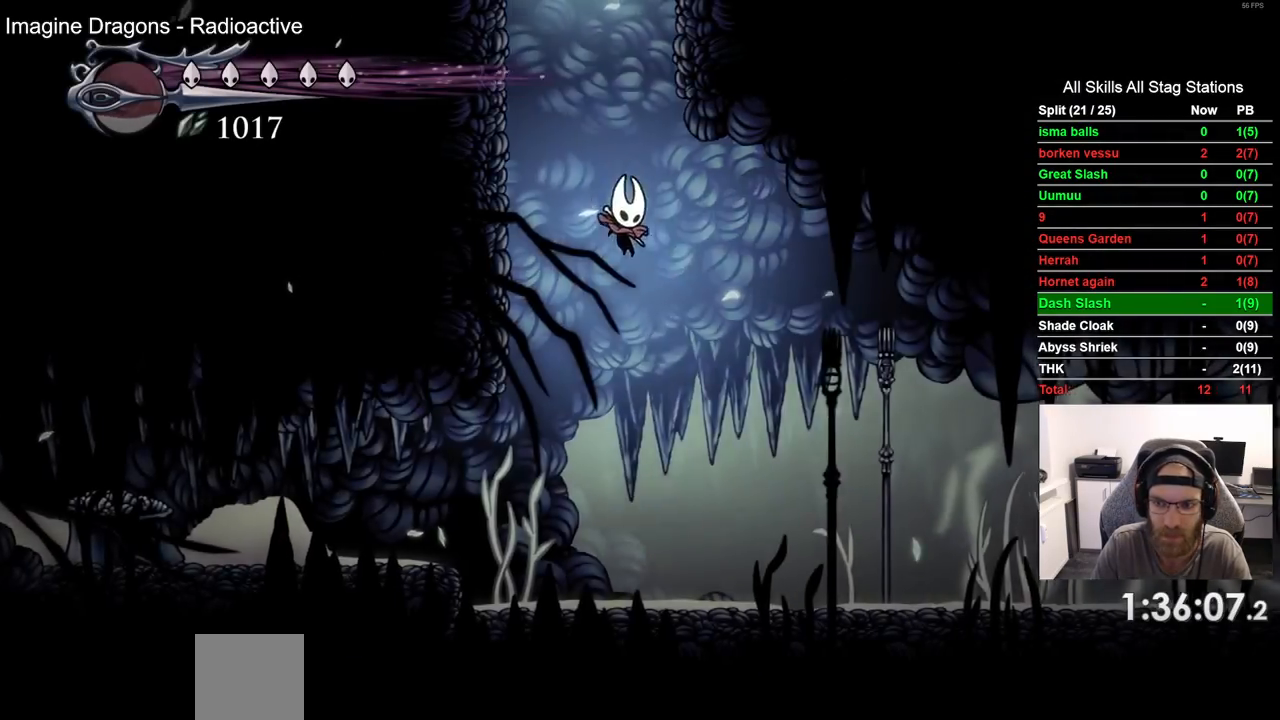
{"dt_ms": 500, "buttons": ["DPAD_RIGHT"], "left_stick": "center", "right_stick": "center", "events": [[283, "R2", "down"], [500, "R2", "up"]]}
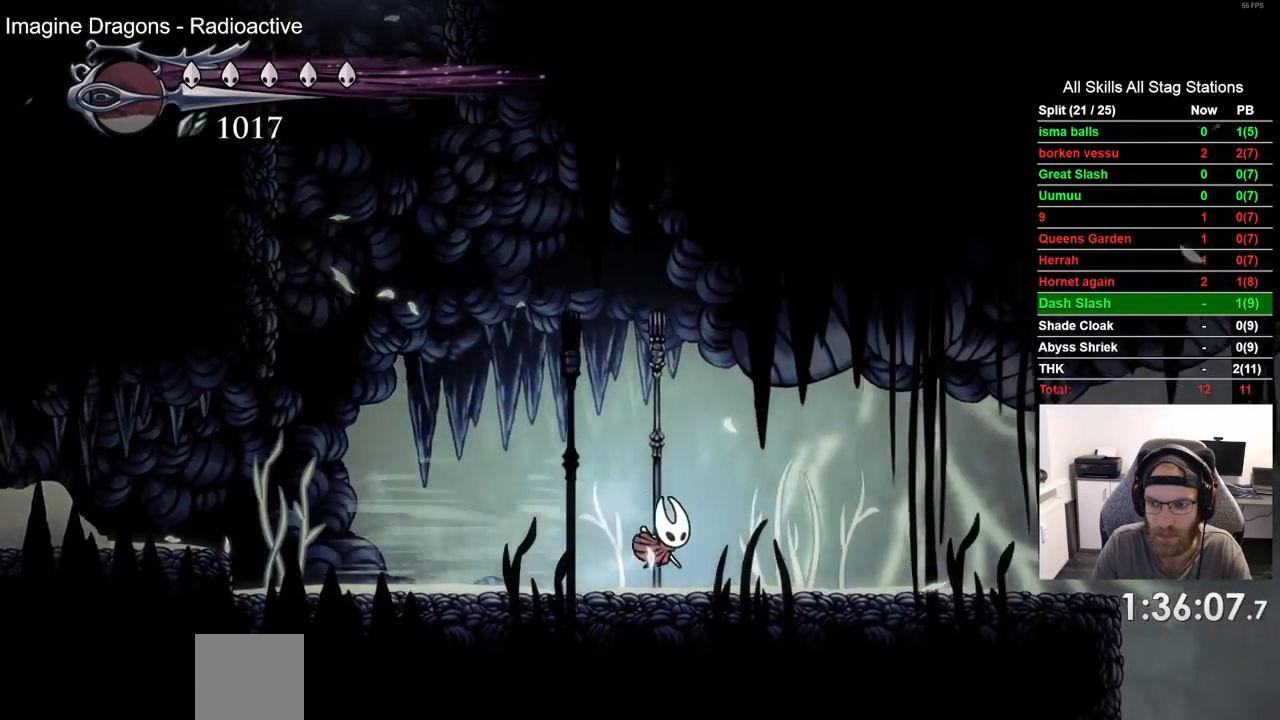
{"dt_ms": 500, "buttons": ["R2", "DPAD_RIGHT"], "left_stick": "center", "right_stick": "center", "events": [[350, "R2", "down"]]}
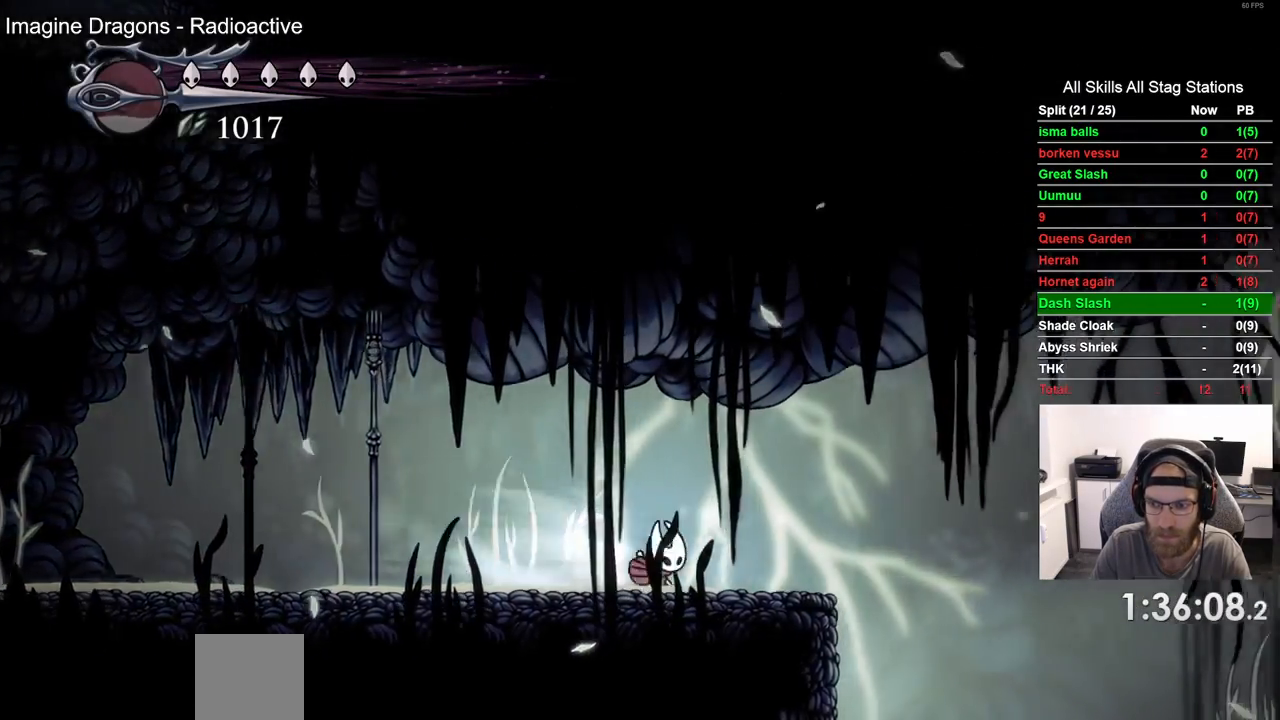
{"dt_ms": 1000, "buttons": ["CROSS", "DPAD_RIGHT"], "left_stick": "center", "right_stick": "center"}